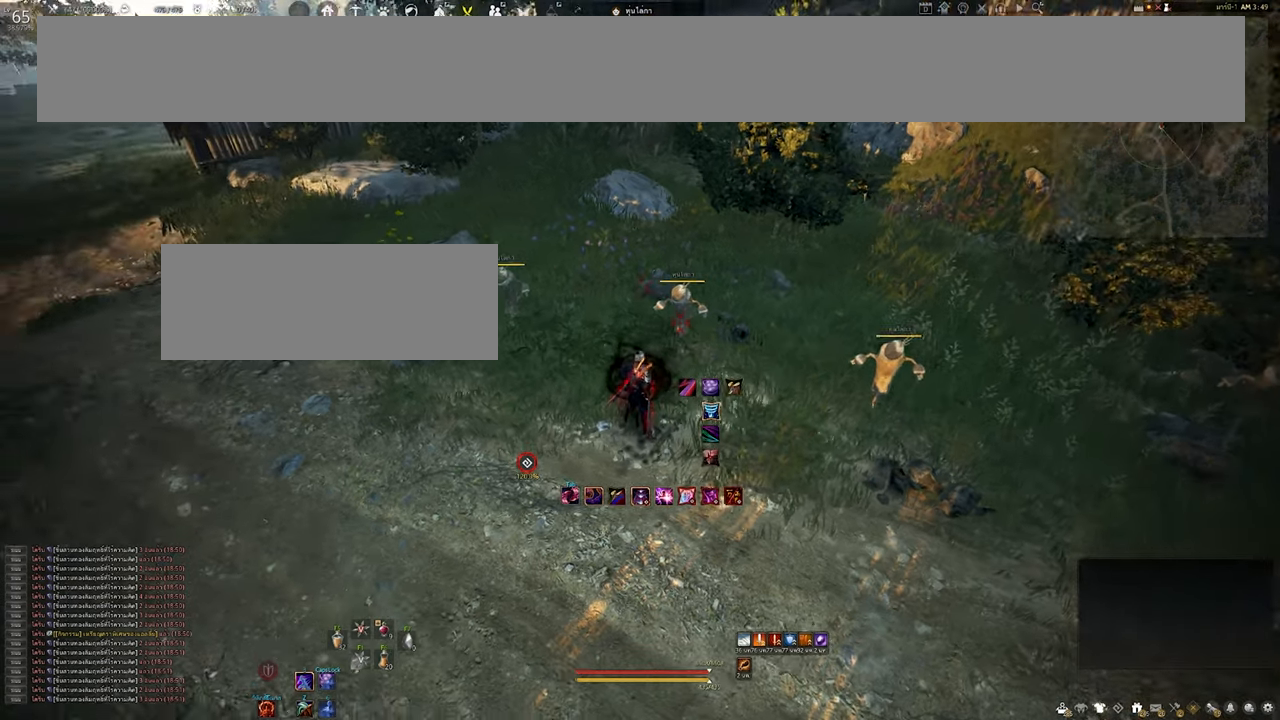
Gameplay with keyboard and mouse; each line is a JSON object with the keys and mouse buttons held at the frame after it. "events" lists presses ("down") and releases ("up") of "a", "b", "d", "e", "f4", "q", "s", "shift", "space", "w", "mouse_left" and "mouse_right" between this image and that frame as [ms after this image, input, new state], when the widget could be followed in between. "mouse_left", "mouse_right" = the "left", "right" buttons of the "mouse" list. No other keys are recorded. Mouse movement is not recorded.
{"keys": ["s"], "mouse": [], "events": [[433, "s", "down"]]}
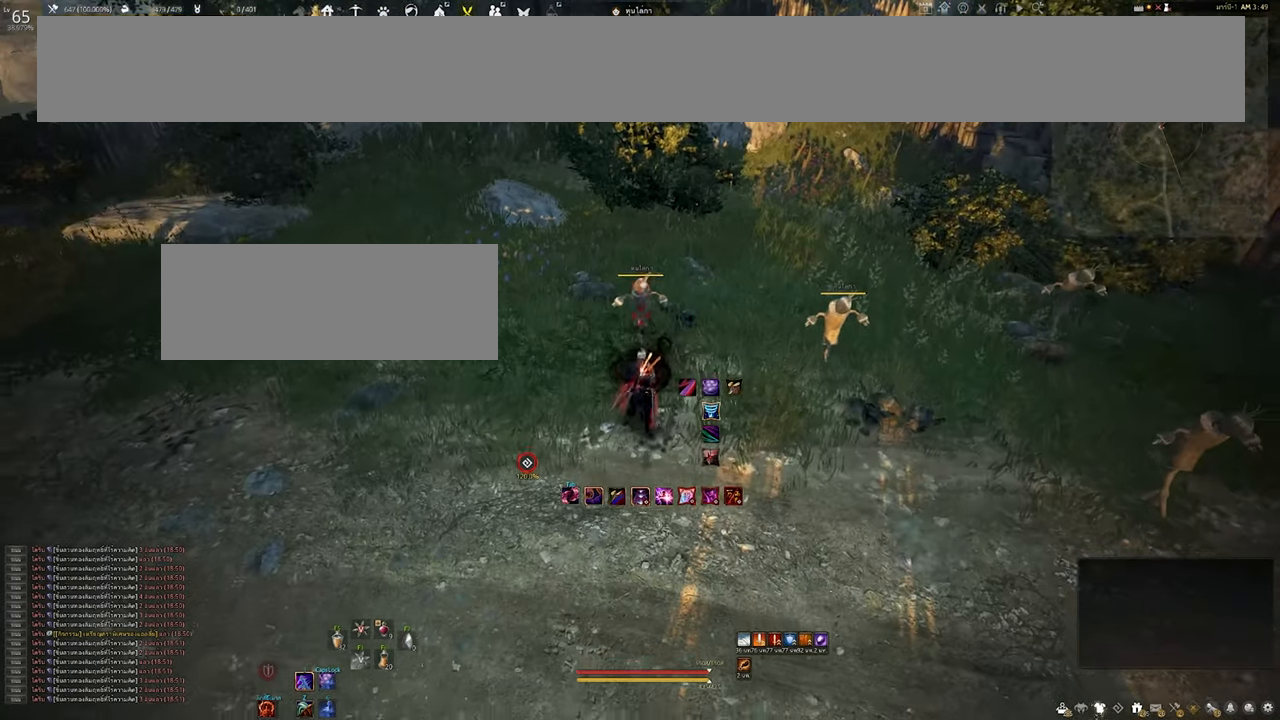
{"keys": [], "mouse": [], "events": [[133, "s", "up"], [317, "w", "down"], [433, "w", "up"]]}
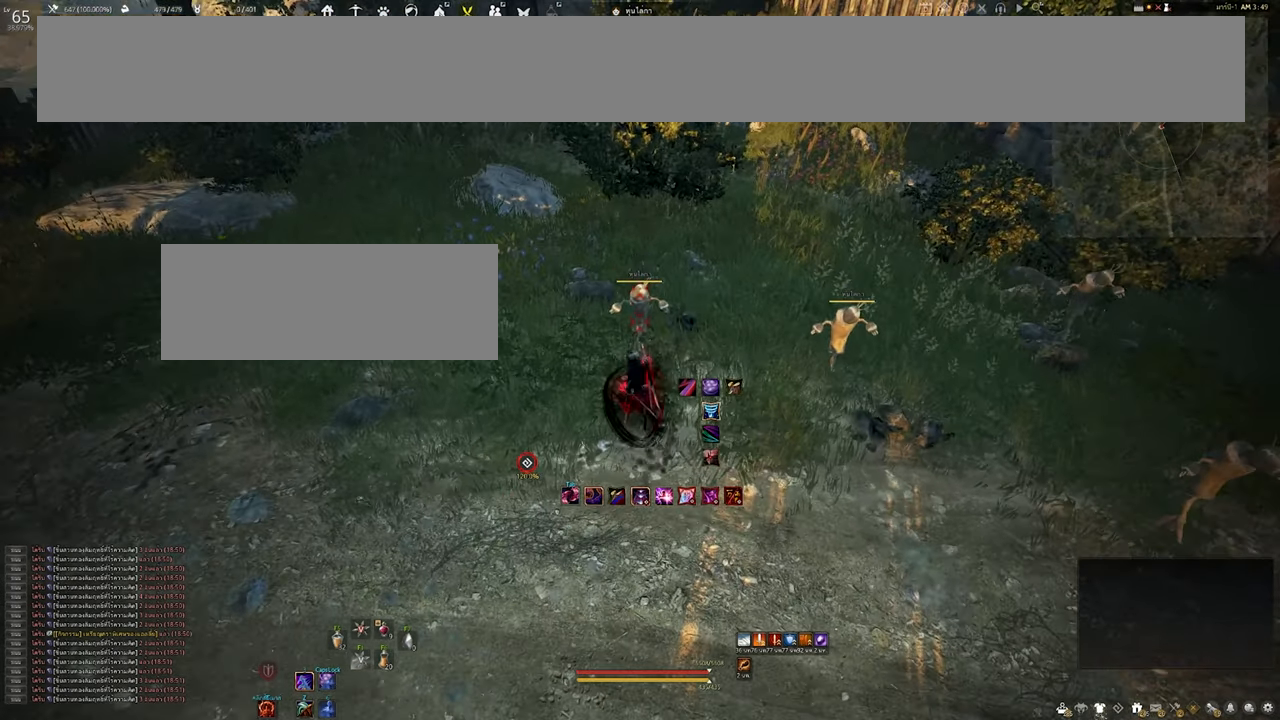
{"keys": [], "mouse": [], "events": []}
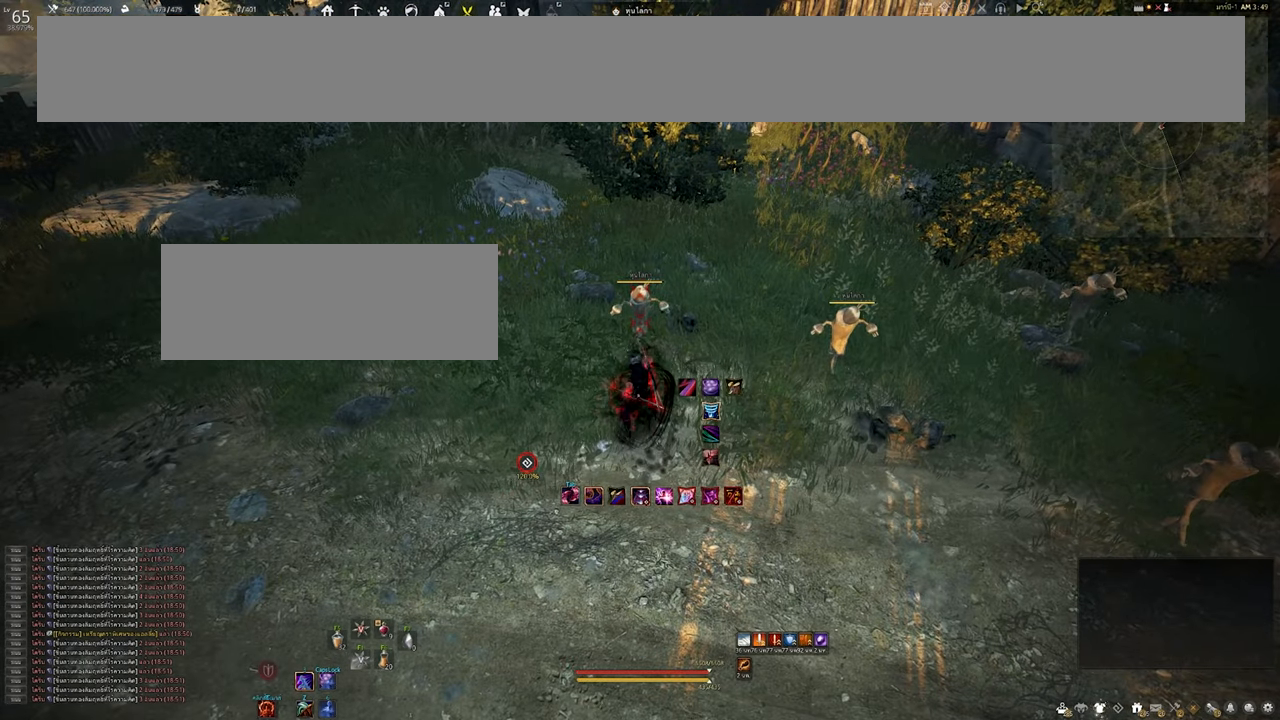
{"keys": [], "mouse": [], "events": []}
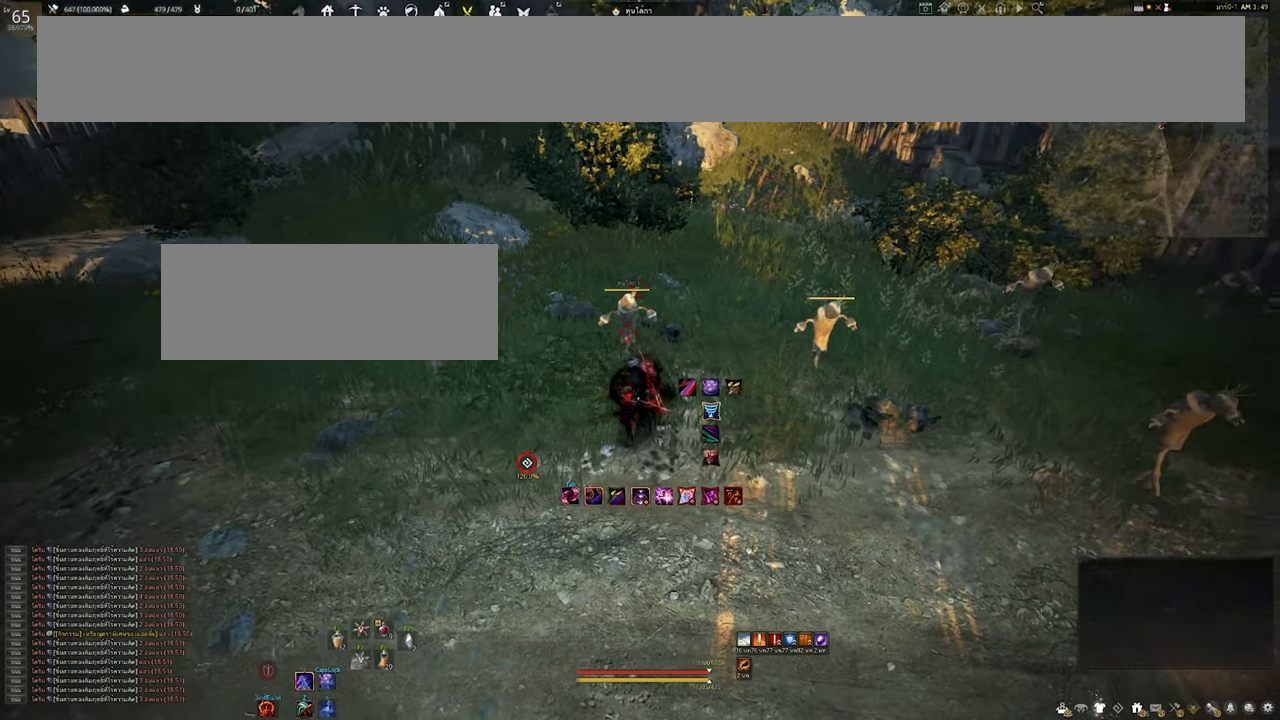
{"keys": ["shift"], "mouse": [], "events": [[400, "shift", "down"]]}
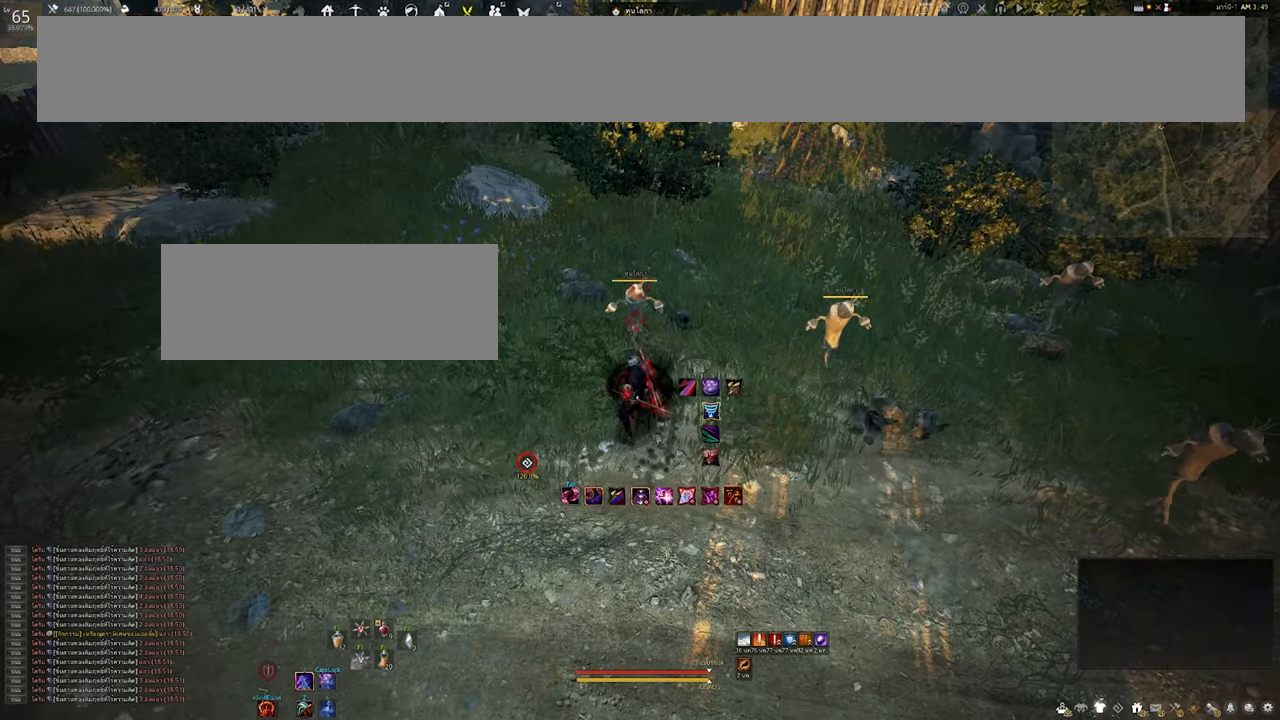
{"keys": ["shift"], "mouse": [], "events": []}
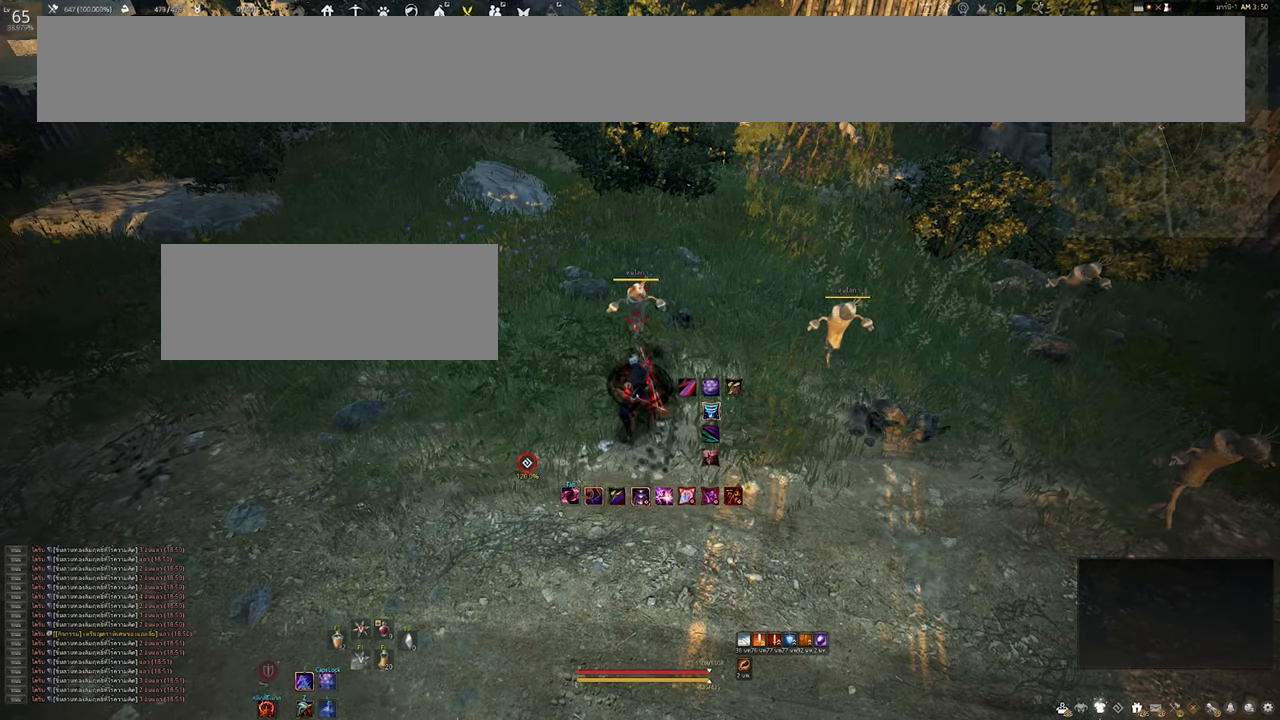
{"keys": ["shift"], "mouse": [], "events": []}
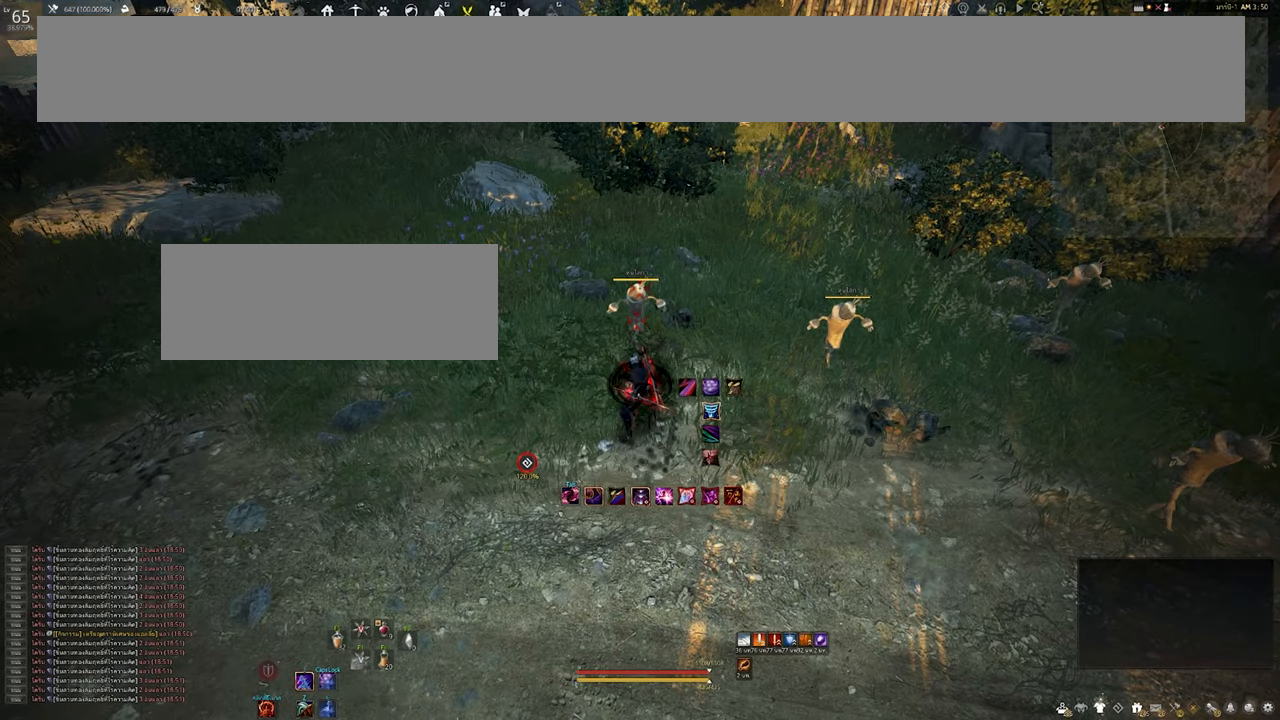
{"keys": ["shift"], "mouse": [], "events": []}
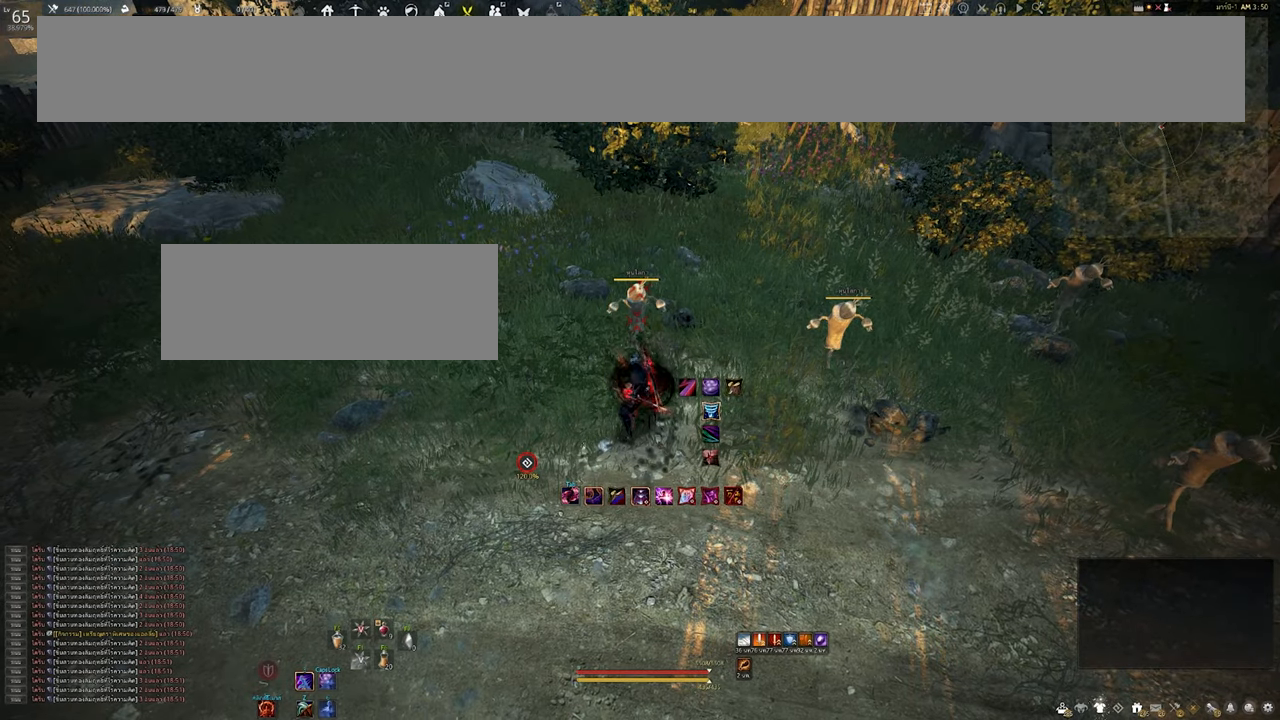
{"keys": ["shift"], "mouse": [], "events": [[50, "mouse_left", "down"], [284, "mouse_left", "up"]]}
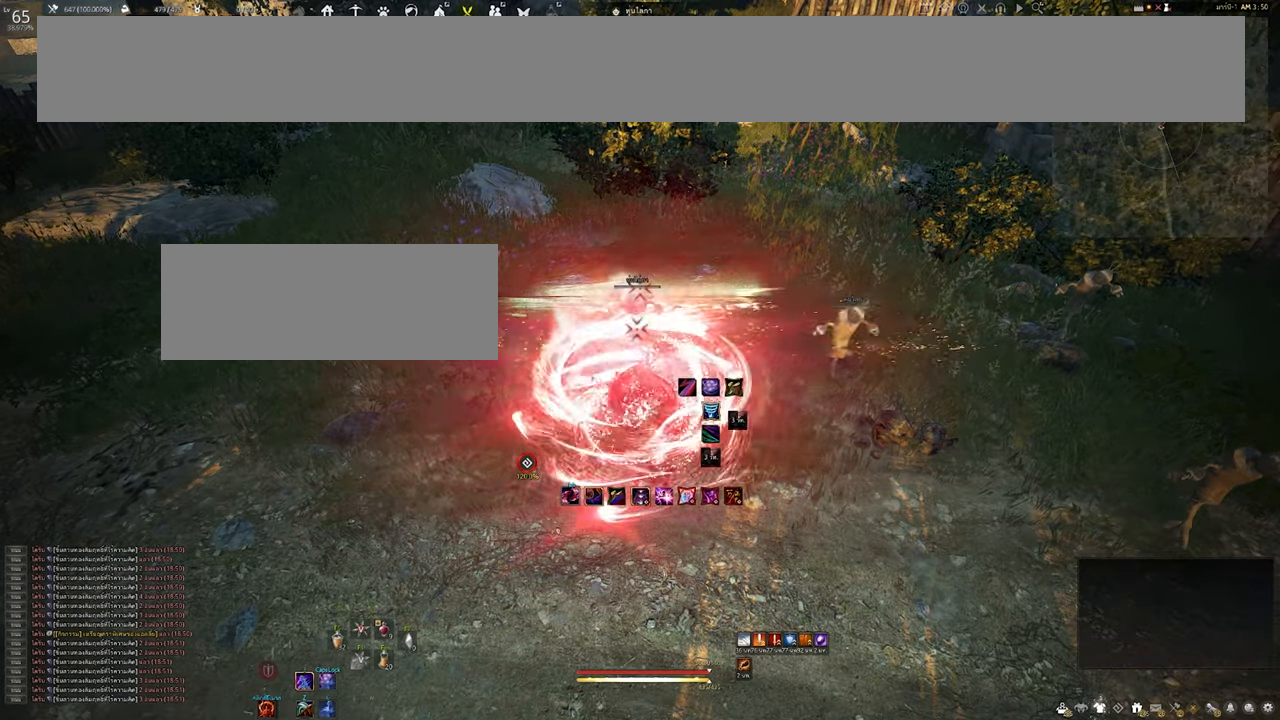
{"keys": [], "mouse": [], "events": [[267, "shift", "up"]]}
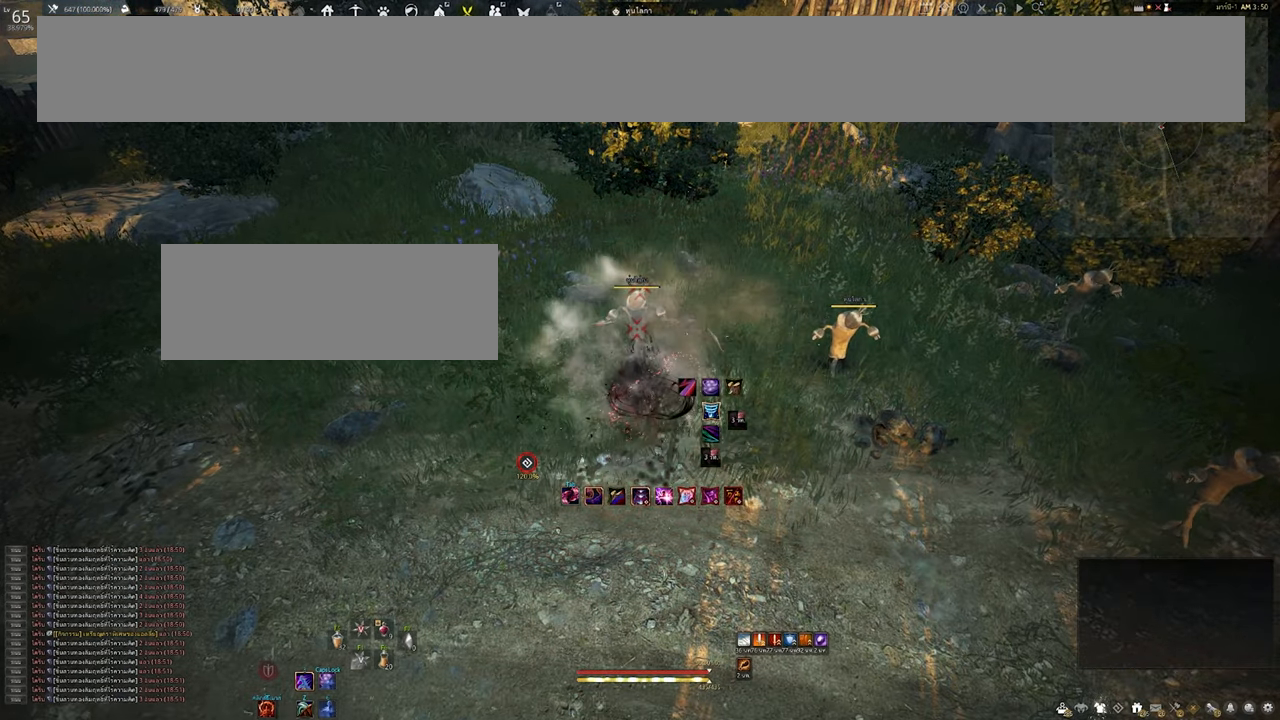
{"keys": [], "mouse": [], "events": [[84, "space", "down"], [250, "space", "up"]]}
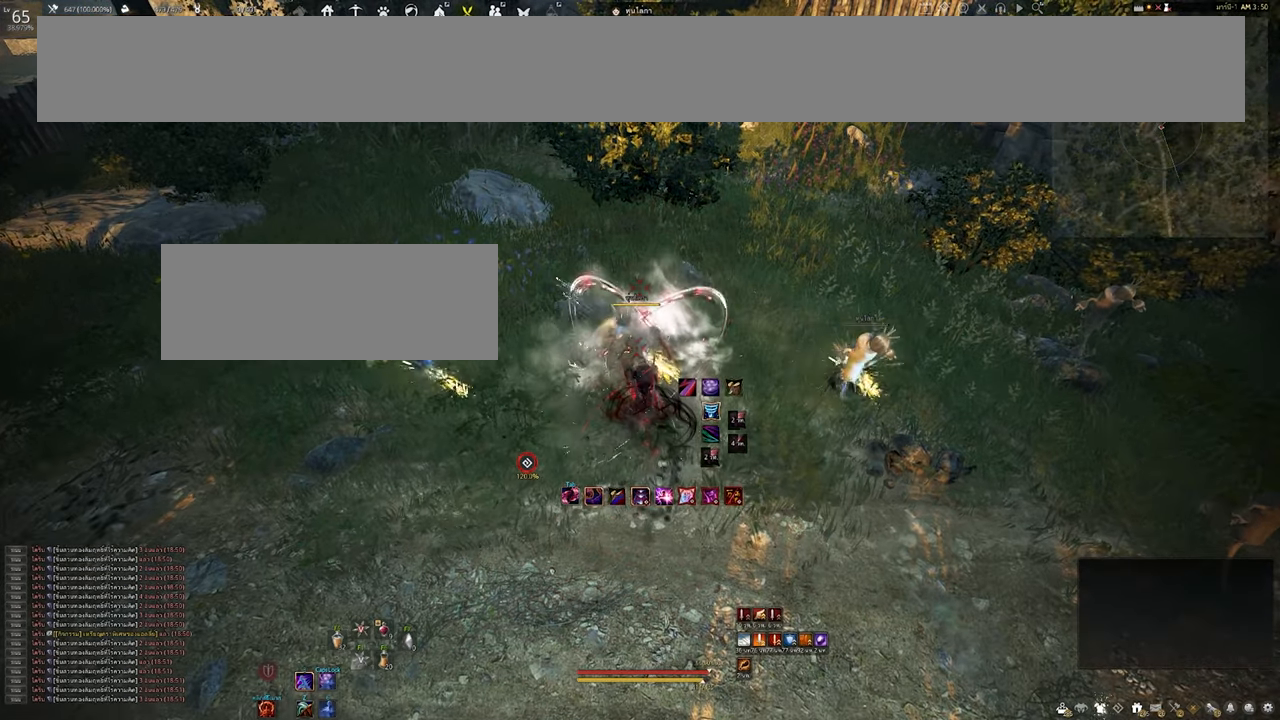
{"keys": [], "mouse": ["right"], "events": [[384, "mouse_right", "down"]]}
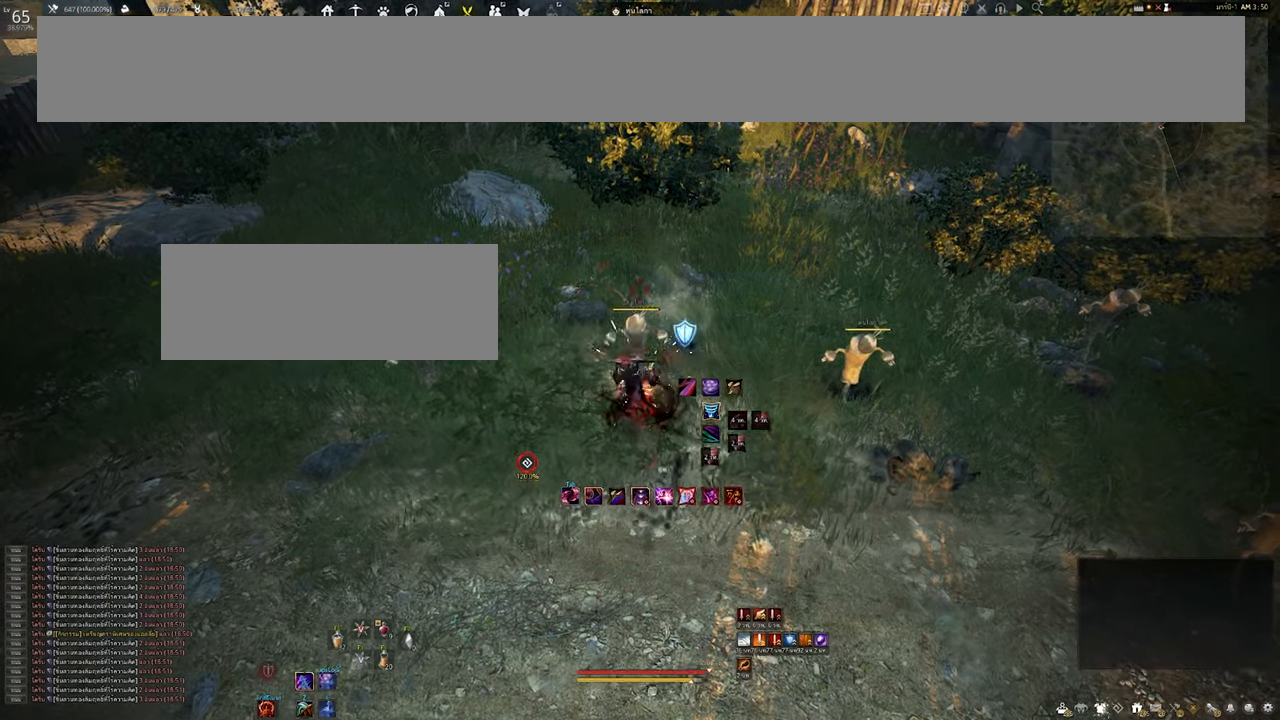
{"keys": [], "mouse": [], "events": [[17, "mouse_right", "up"]]}
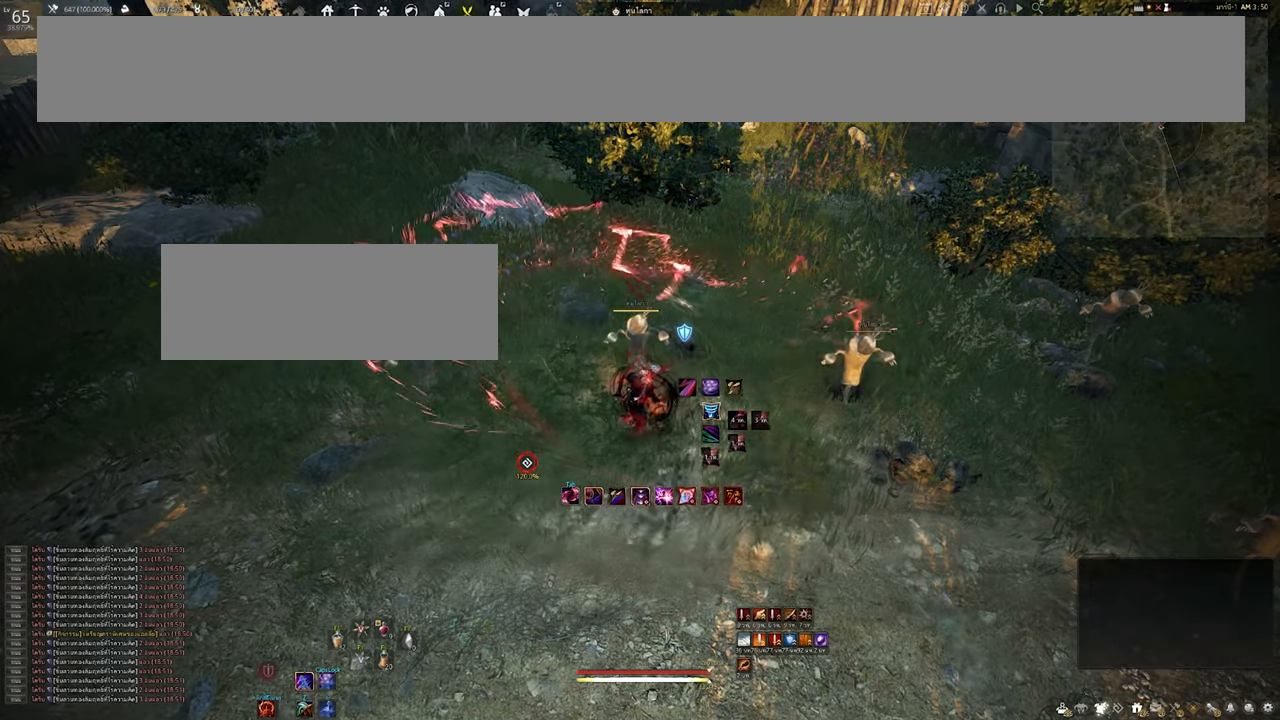
{"keys": [], "mouse": [], "events": [[150, "space", "down"], [267, "space", "up"]]}